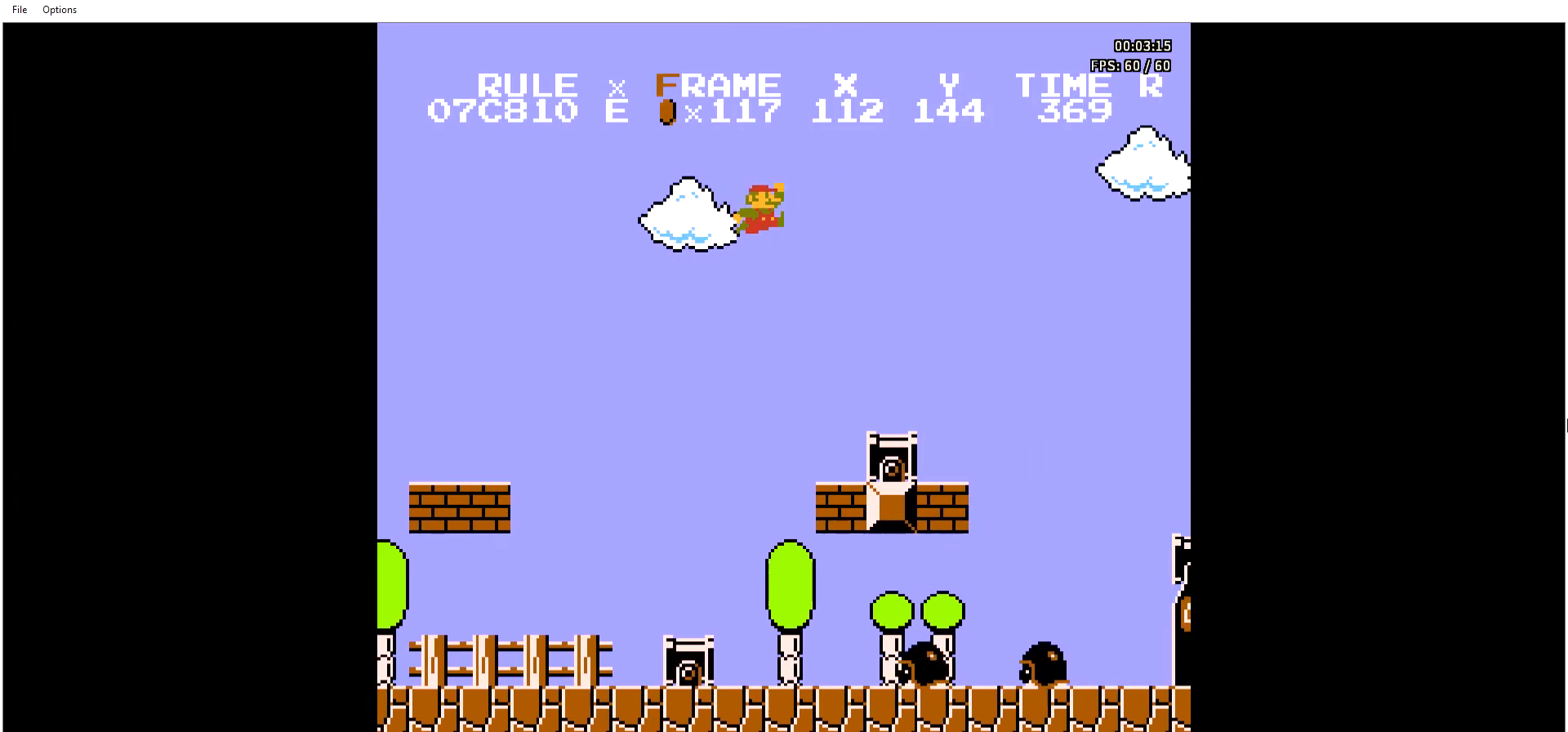
Gameplay with a controller (Nintendo layout); each line is a JSON object with the inputs held at the frame after it. "events" lists button and stick changes between this image and that frame as [ms after this image, input, new state], when the widget could be followed in between. Not read: L3 R3.
{"buttons": ["B", "DPAD_RIGHT"], "events": [[334, "A", "down"], [434, "A", "up"]]}
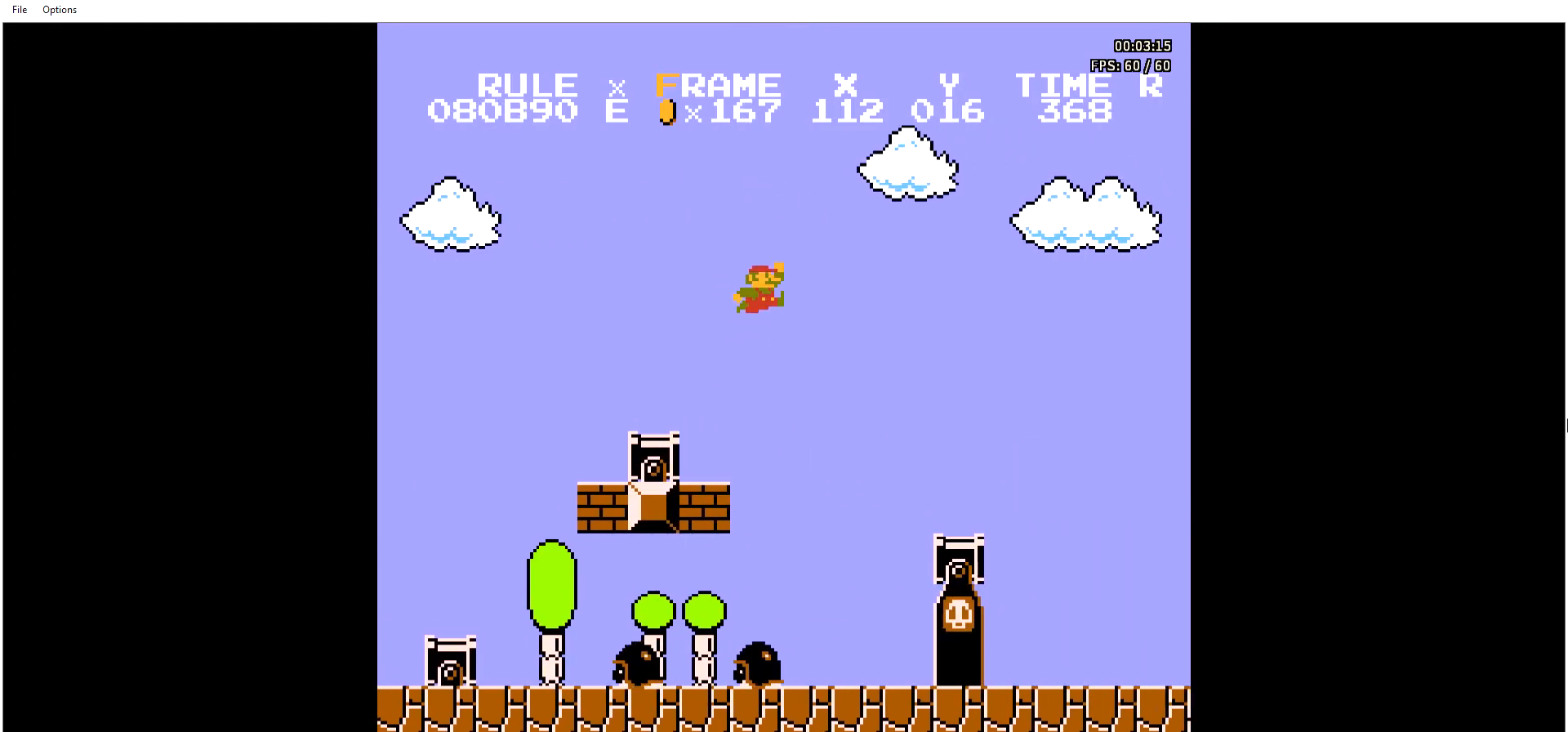
{"buttons": ["B", "DPAD_RIGHT"], "events": []}
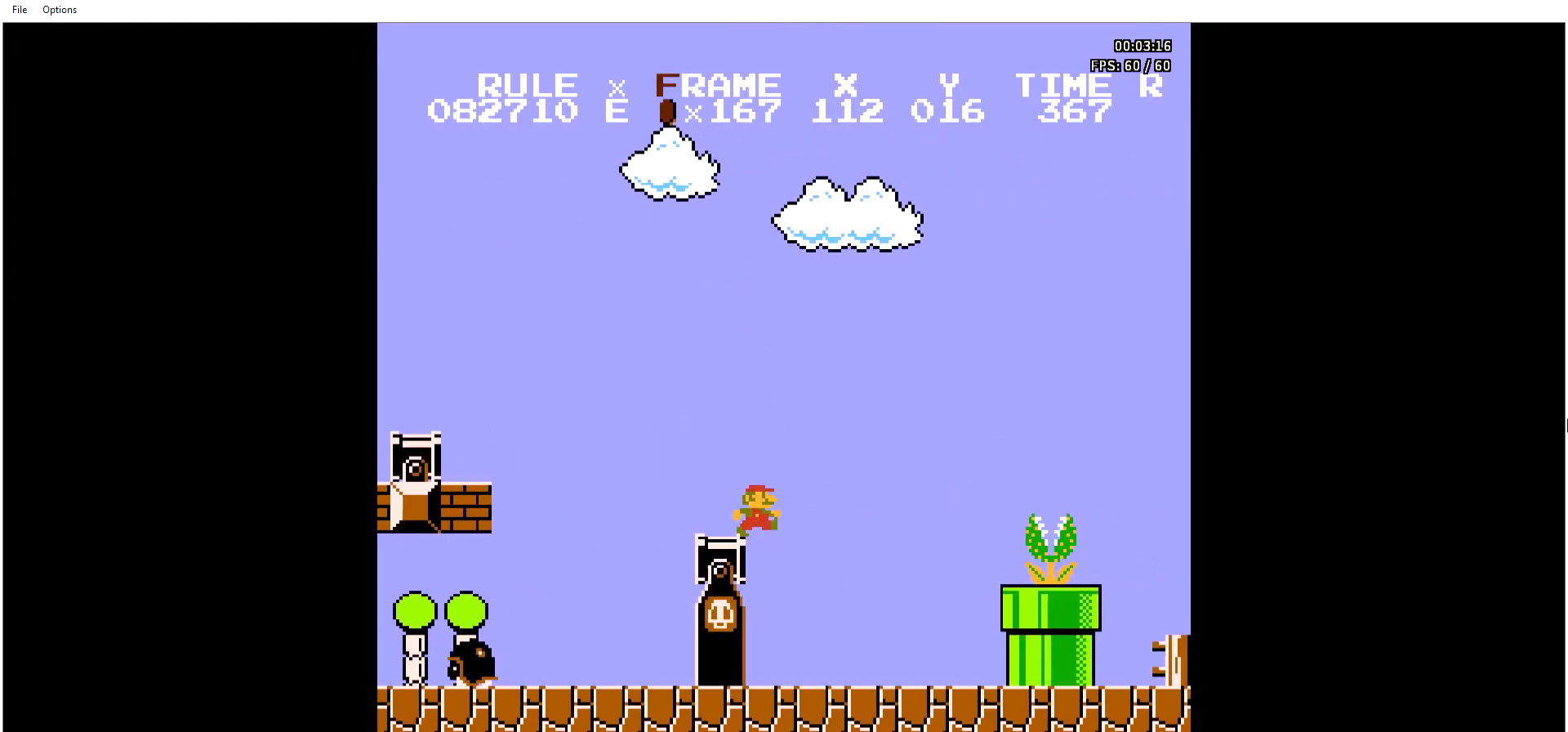
{"buttons": ["B", "DPAD_RIGHT"], "events": [[367, "A", "down"], [501, "A", "up"]]}
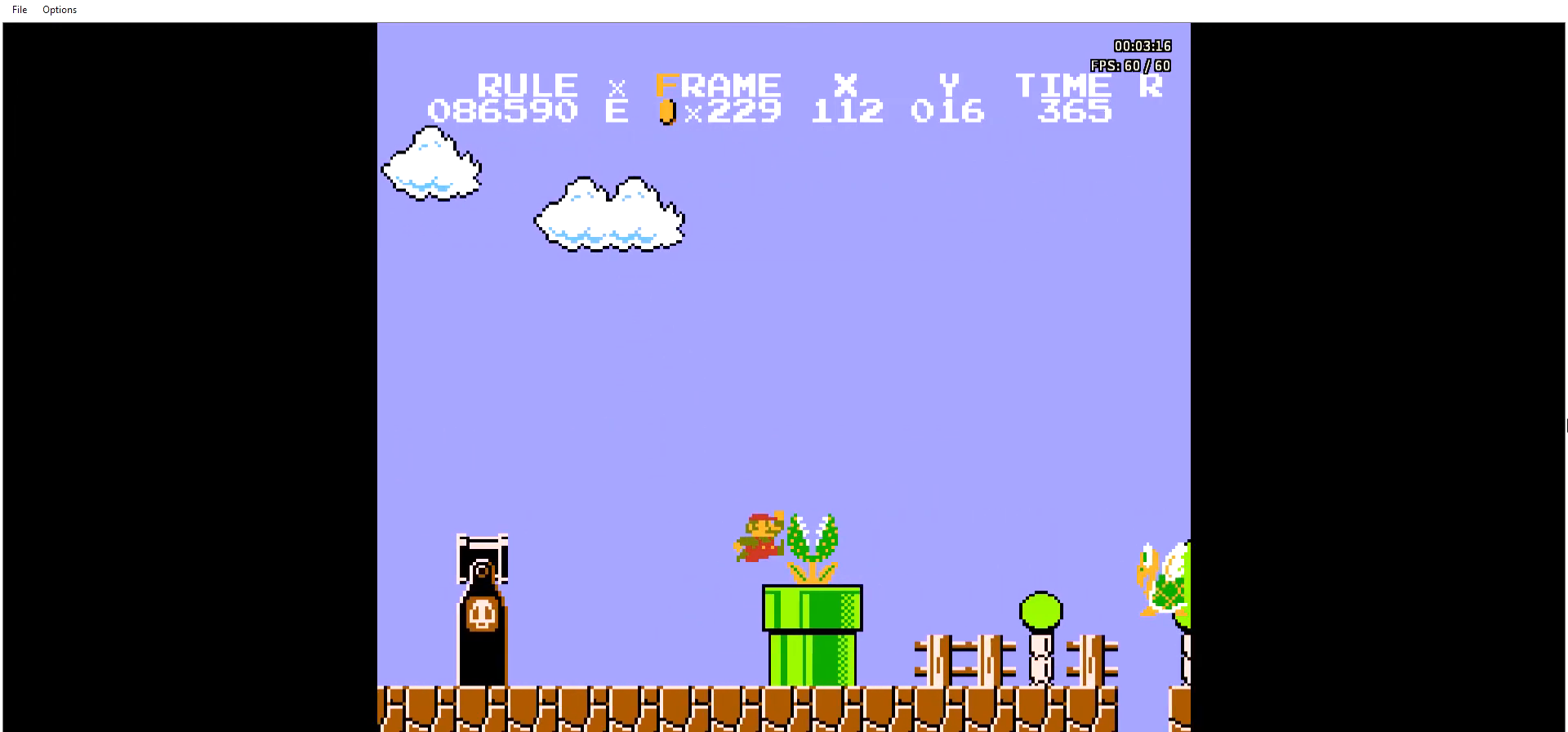
{"buttons": ["A", "B", "DPAD_RIGHT"], "events": [[501, "A", "down"]]}
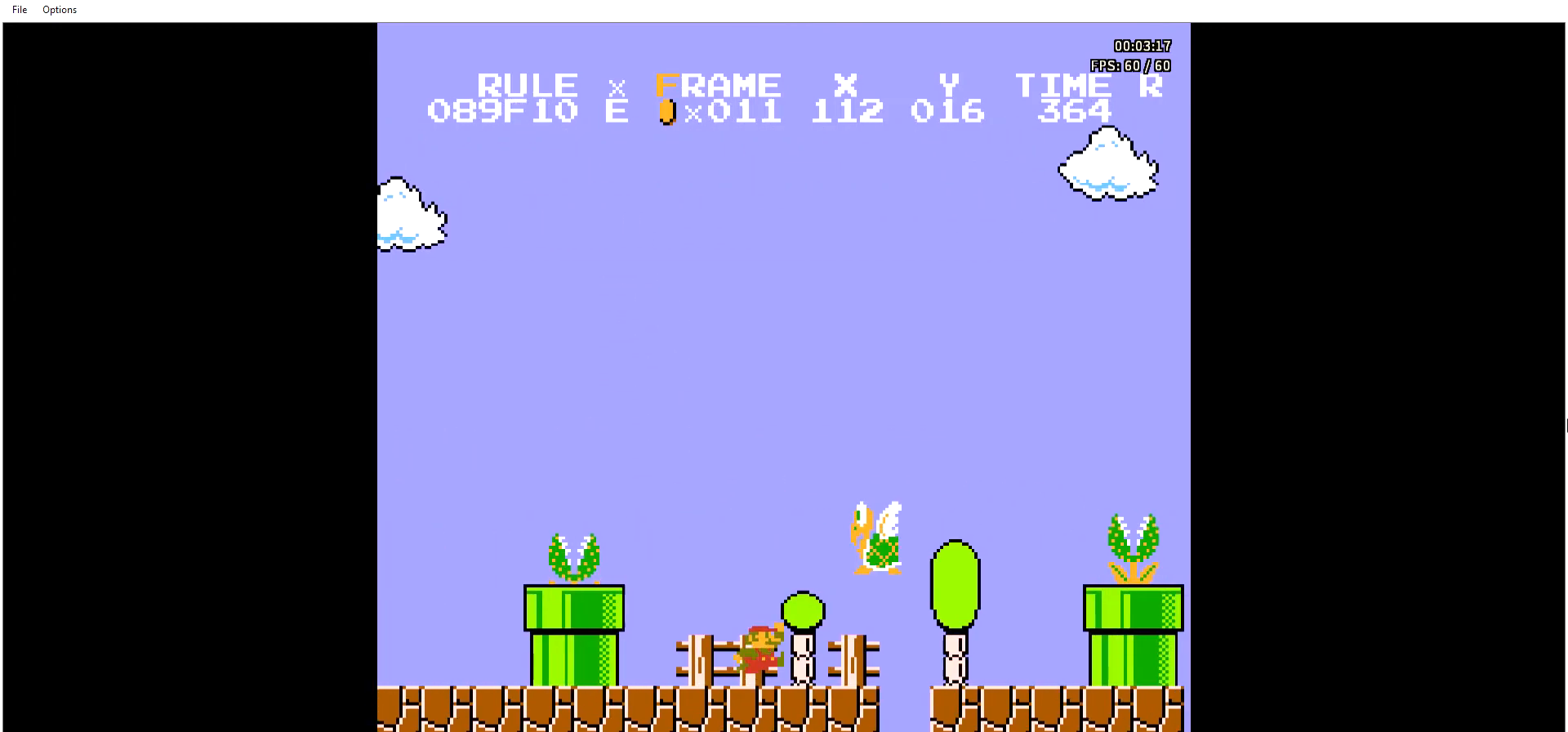
{"buttons": ["B", "DPAD_RIGHT"], "events": [[133, "A", "up"]]}
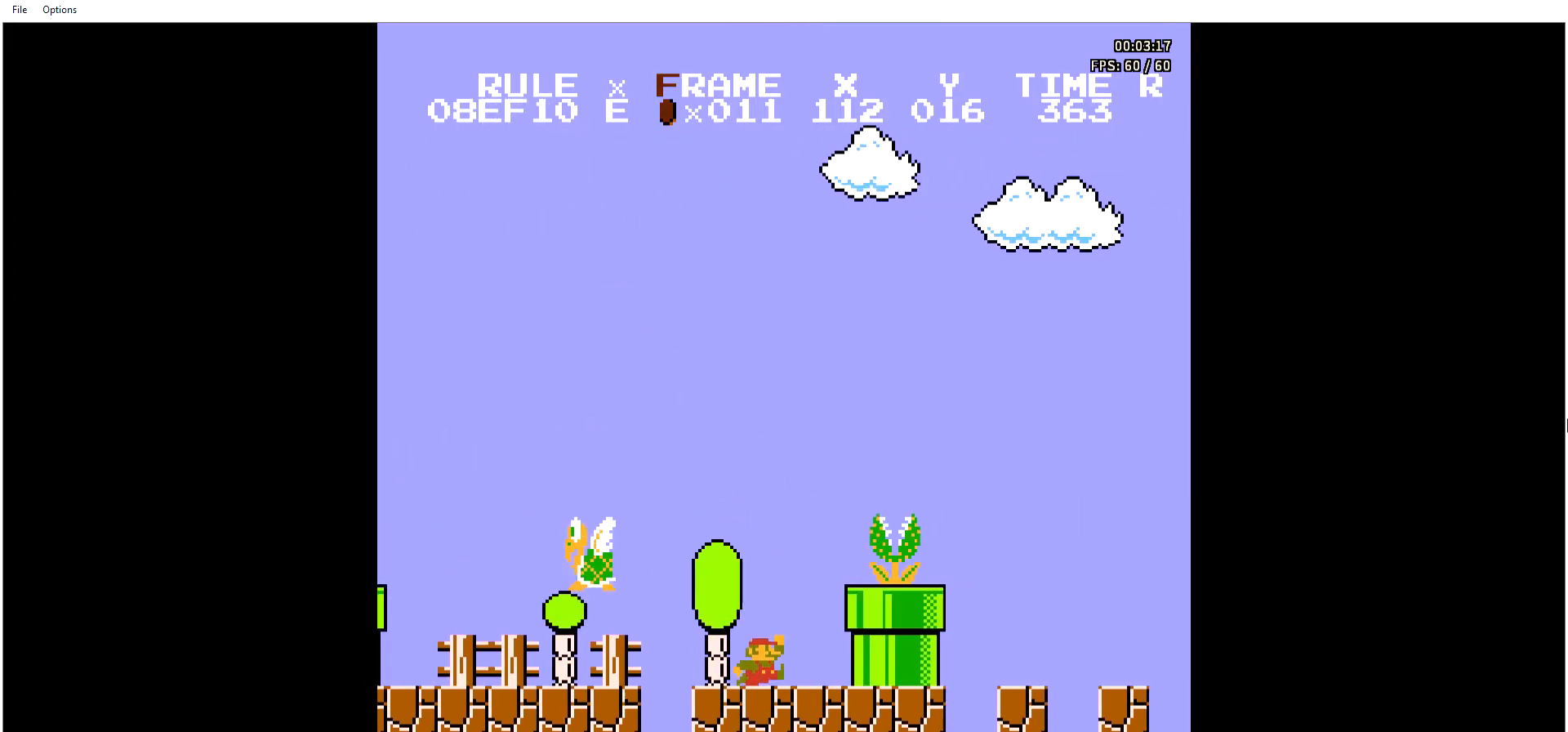
{"buttons": ["B", "DPAD_RIGHT"], "events": [[33, "A", "down"], [267, "A", "up"]]}
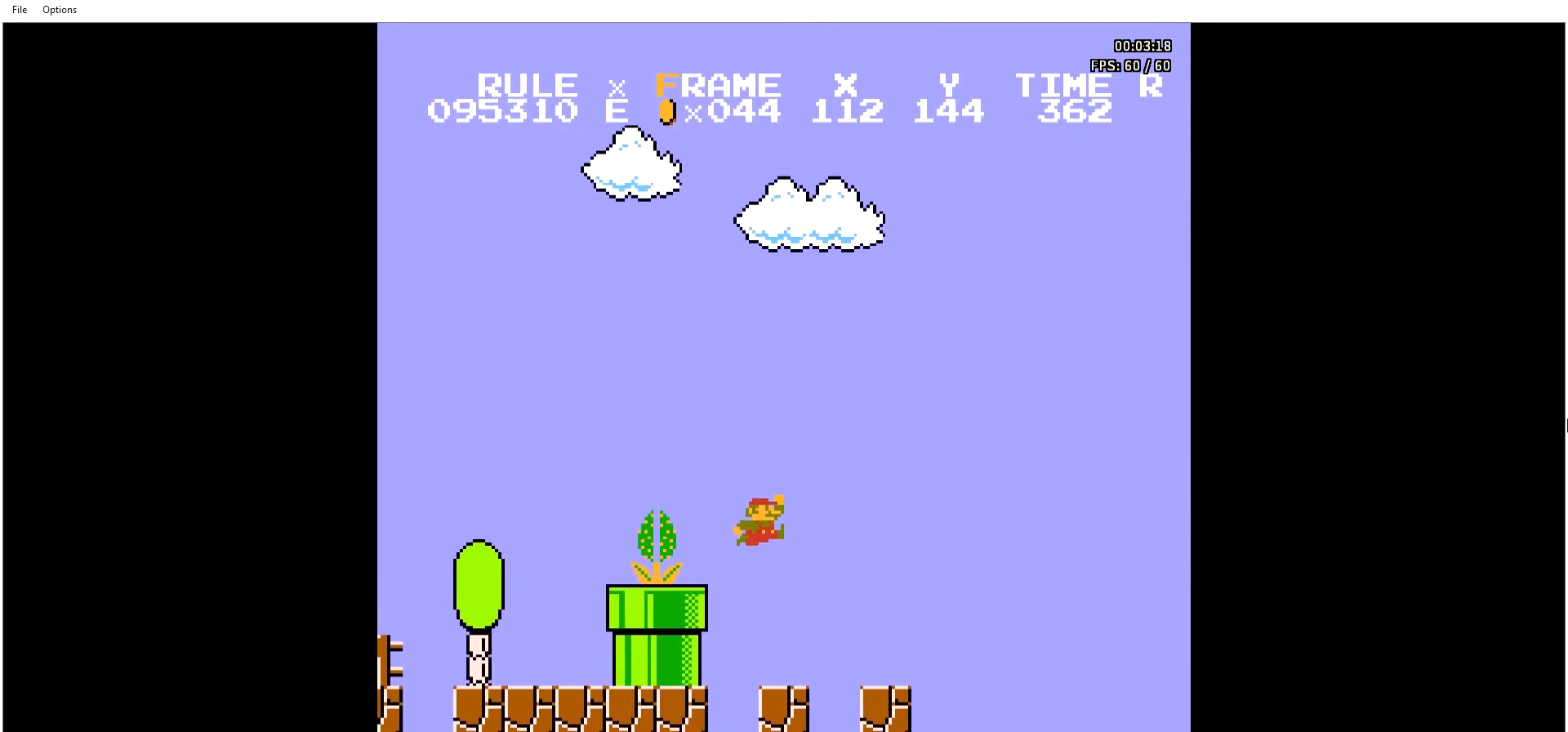
{"buttons": ["B", "DPAD_RIGHT"], "events": [[267, "A", "down"], [500, "A", "up"]]}
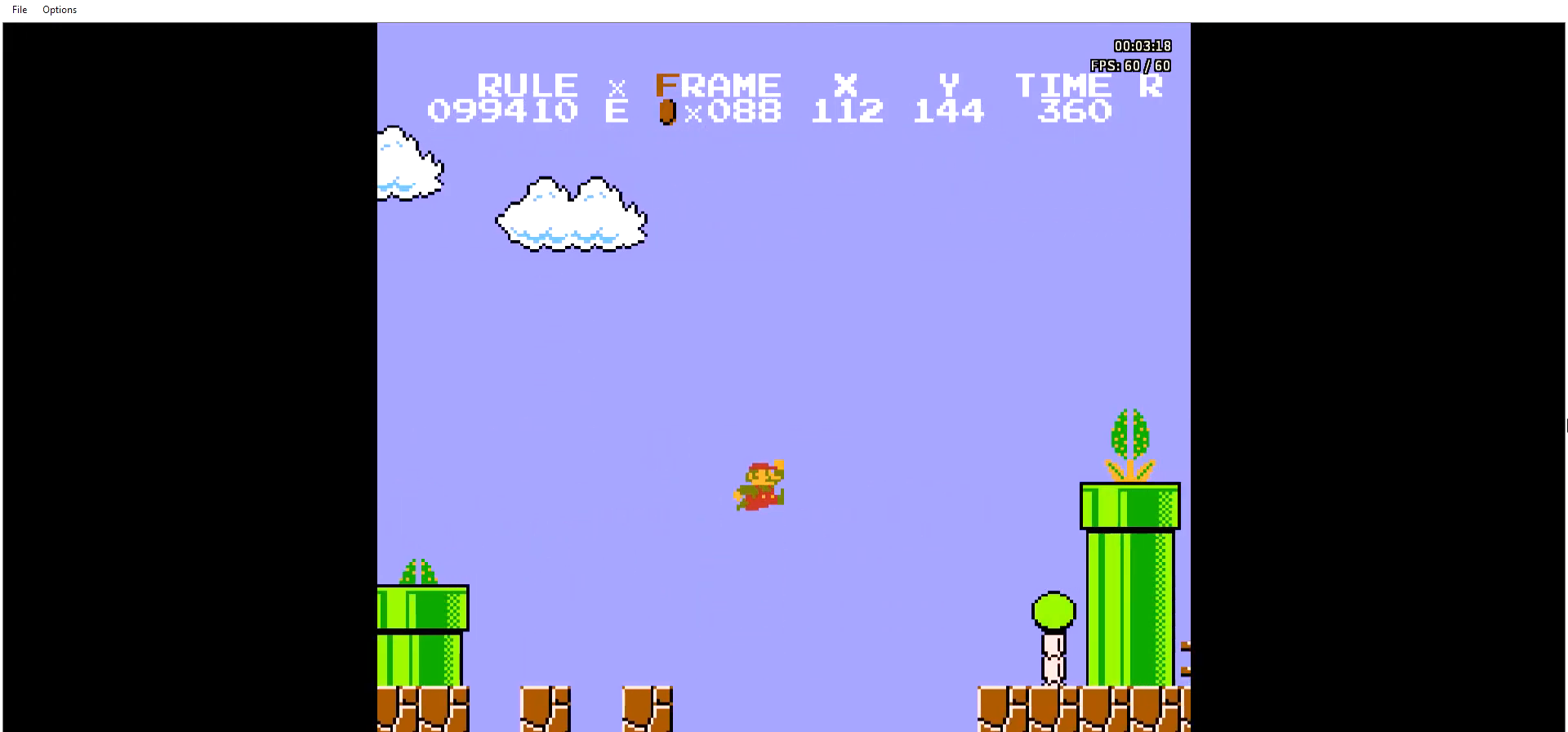
{"buttons": ["A", "B", "DPAD_LEFT"], "events": [[167, "DPAD_RIGHT", "up"], [201, "B", "up"], [234, "B", "down"], [435, "A", "down"], [468, "DPAD_LEFT", "down"]]}
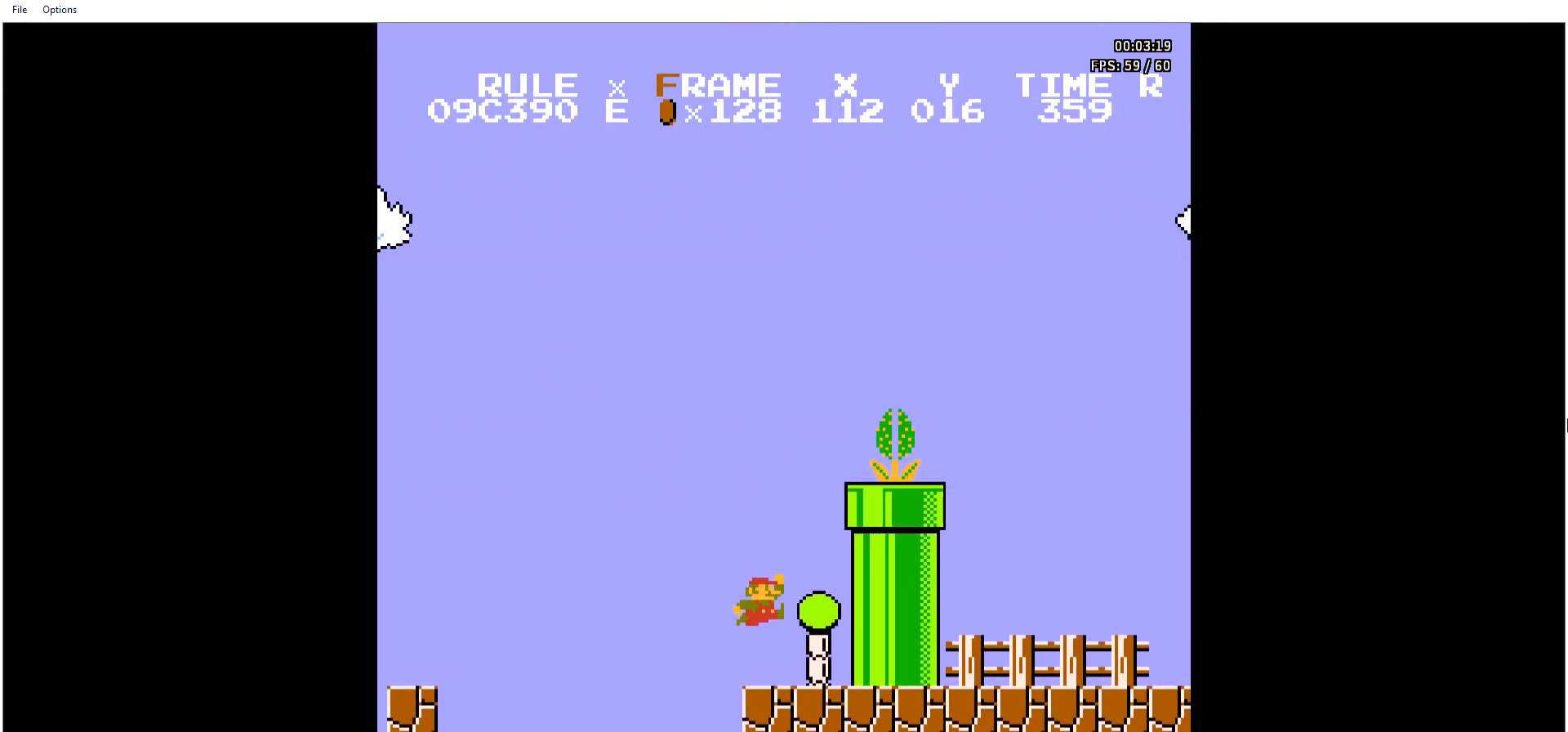
{"buttons": ["A", "B", "DPAD_RIGHT"], "events": [[101, "DPAD_LEFT", "up"], [134, "A", "up"], [167, "DPAD_RIGHT", "down"], [234, "A", "down"]]}
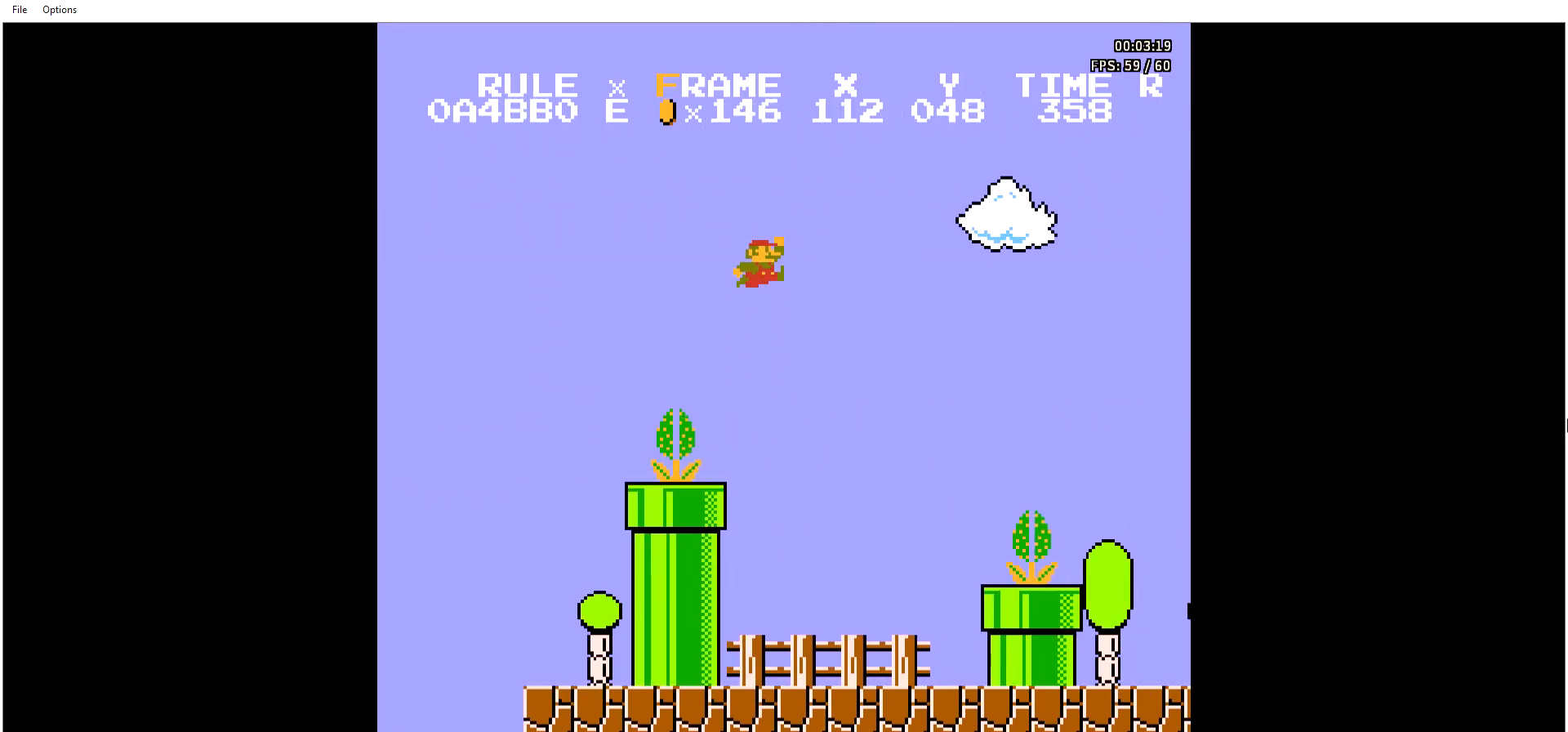
{"buttons": ["B", "DPAD_RIGHT"], "events": [[201, "A", "up"]]}
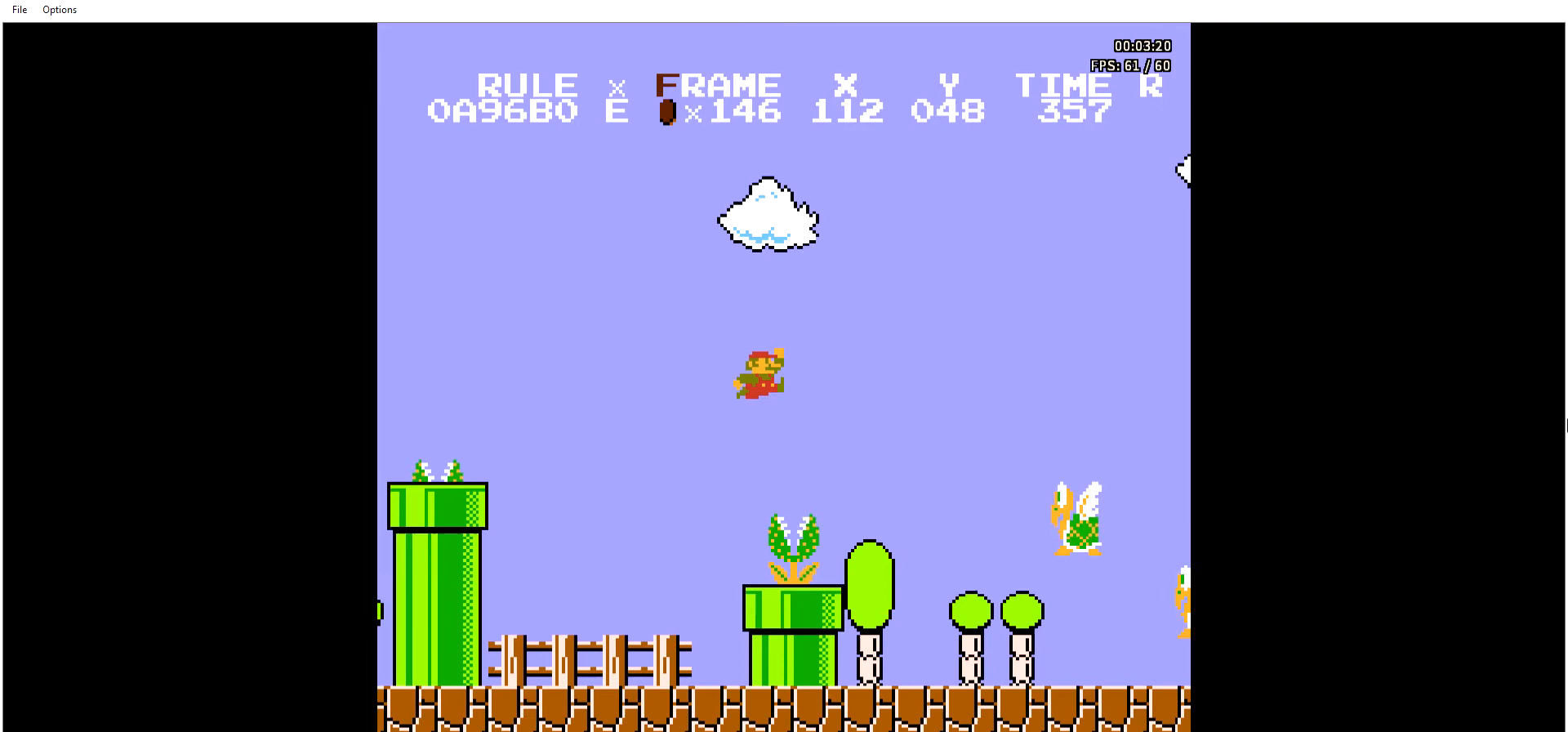
{"buttons": ["A", "B", "DPAD_RIGHT"], "events": [[468, "A", "down"]]}
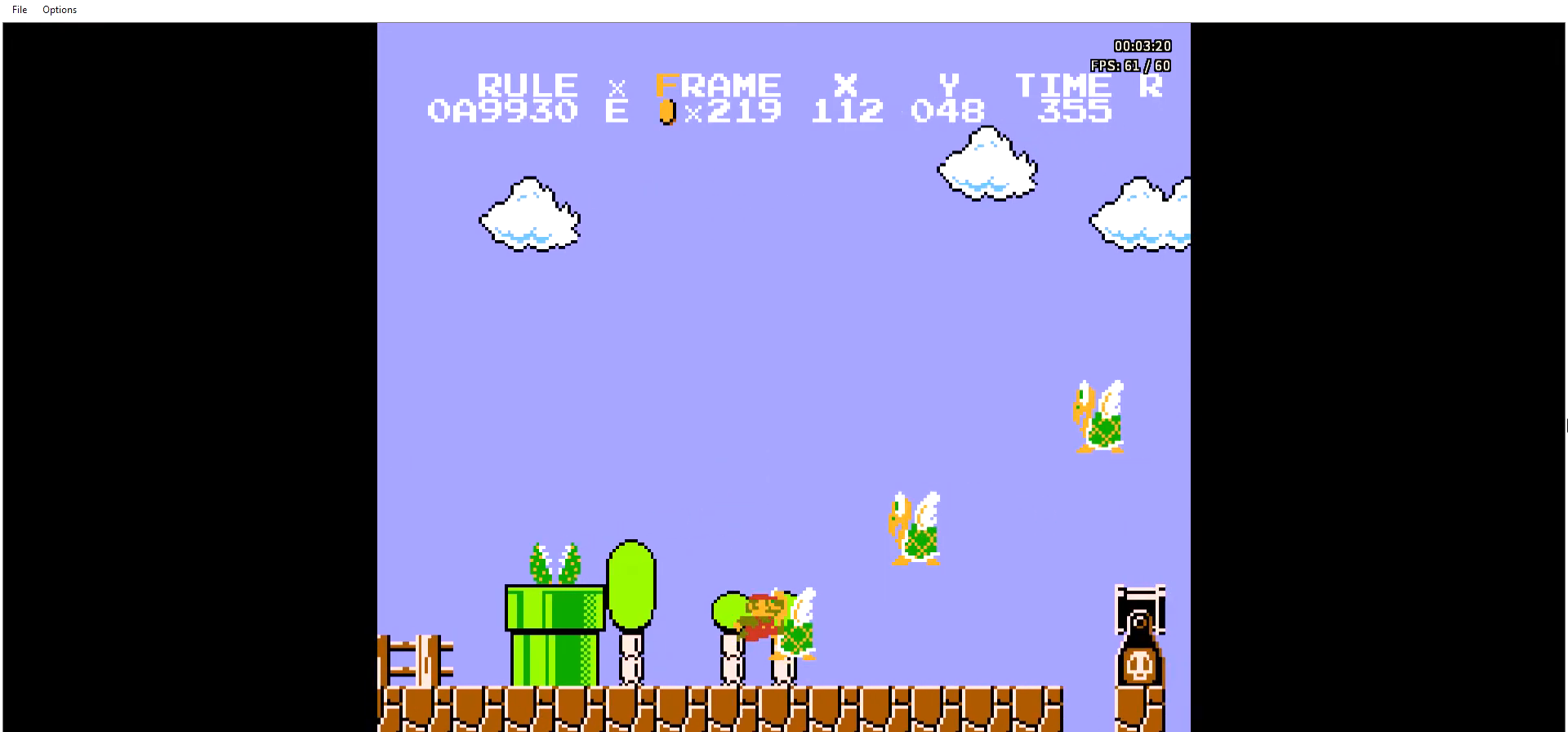
{"buttons": ["A", "B", "DPAD_RIGHT"], "events": []}
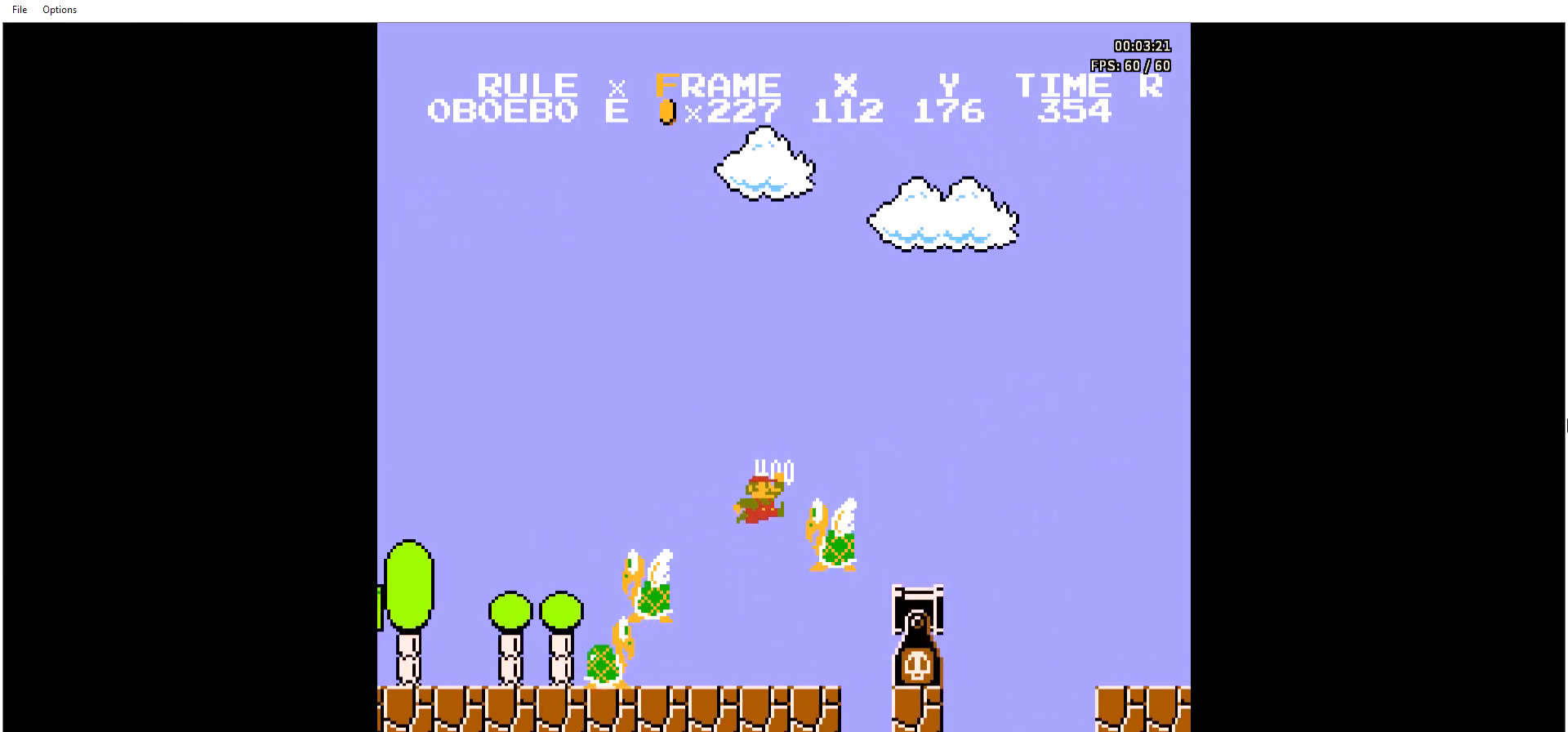
{"buttons": ["B", "DPAD_RIGHT"], "events": [[100, "A", "up"]]}
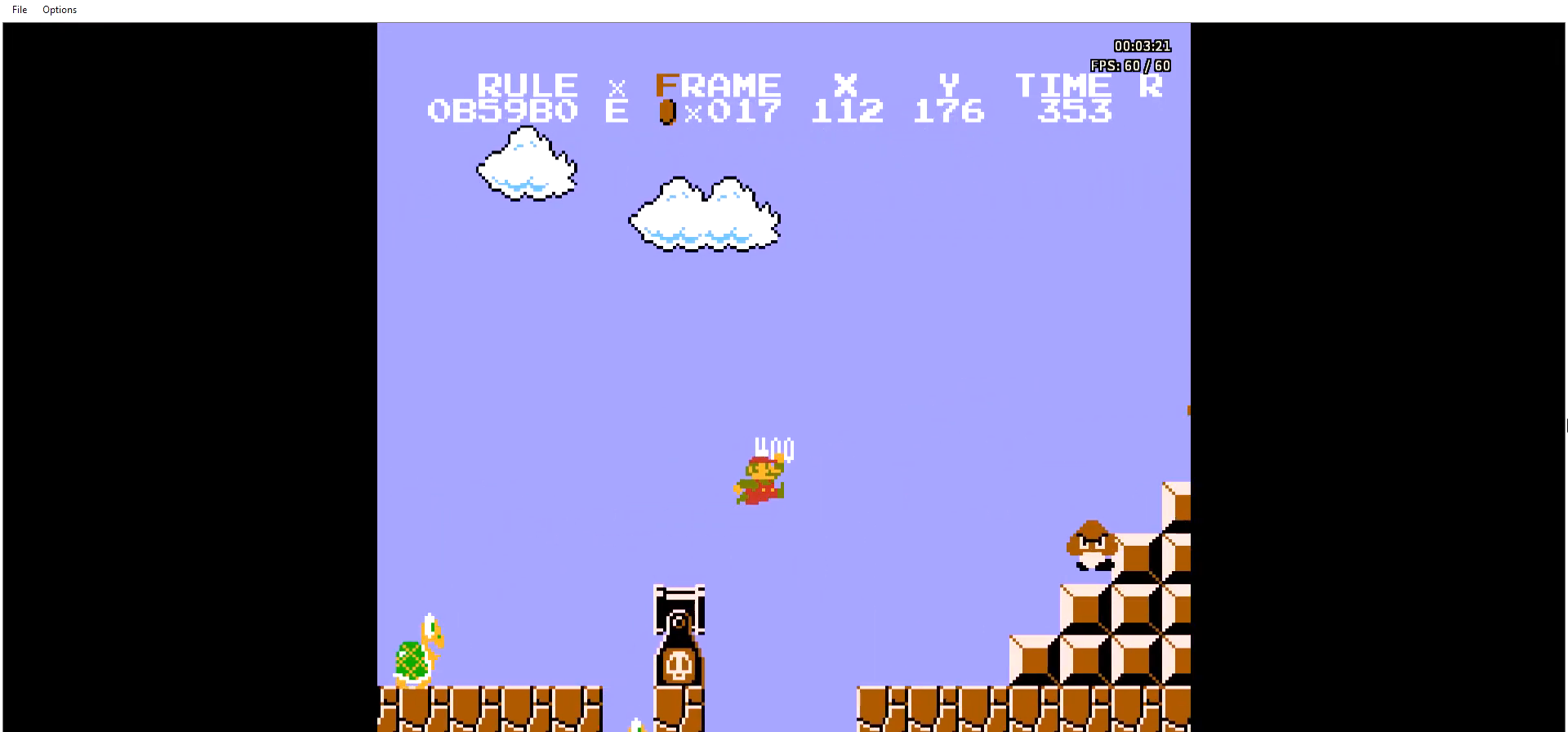
{"buttons": ["A", "B", "DPAD_RIGHT"], "events": [[401, "A", "down"]]}
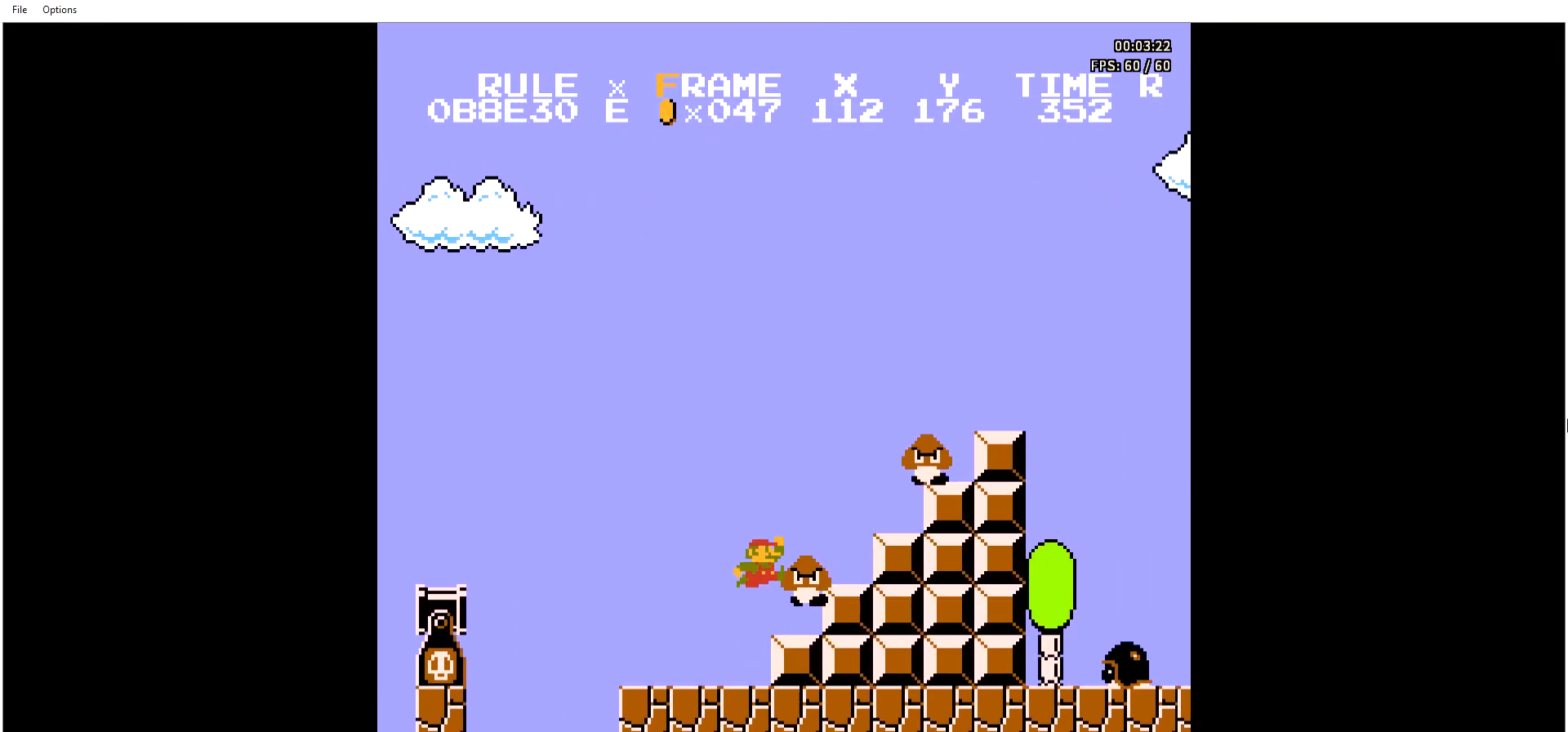
{"buttons": ["B", "DPAD_RIGHT"], "events": [[468, "A", "up"]]}
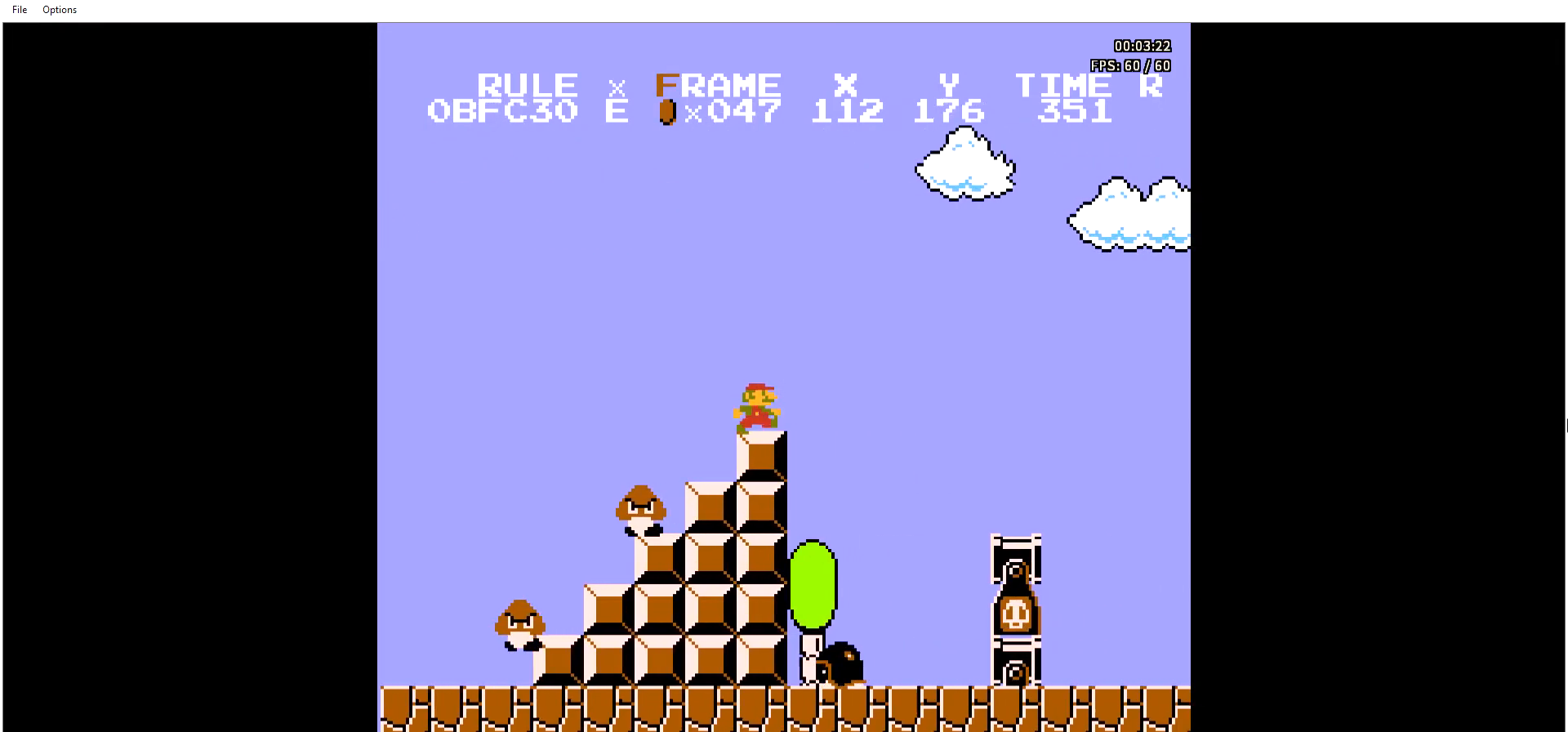
{"buttons": ["B", "DPAD_RIGHT"], "events": [[67, "A", "down"], [267, "A", "up"]]}
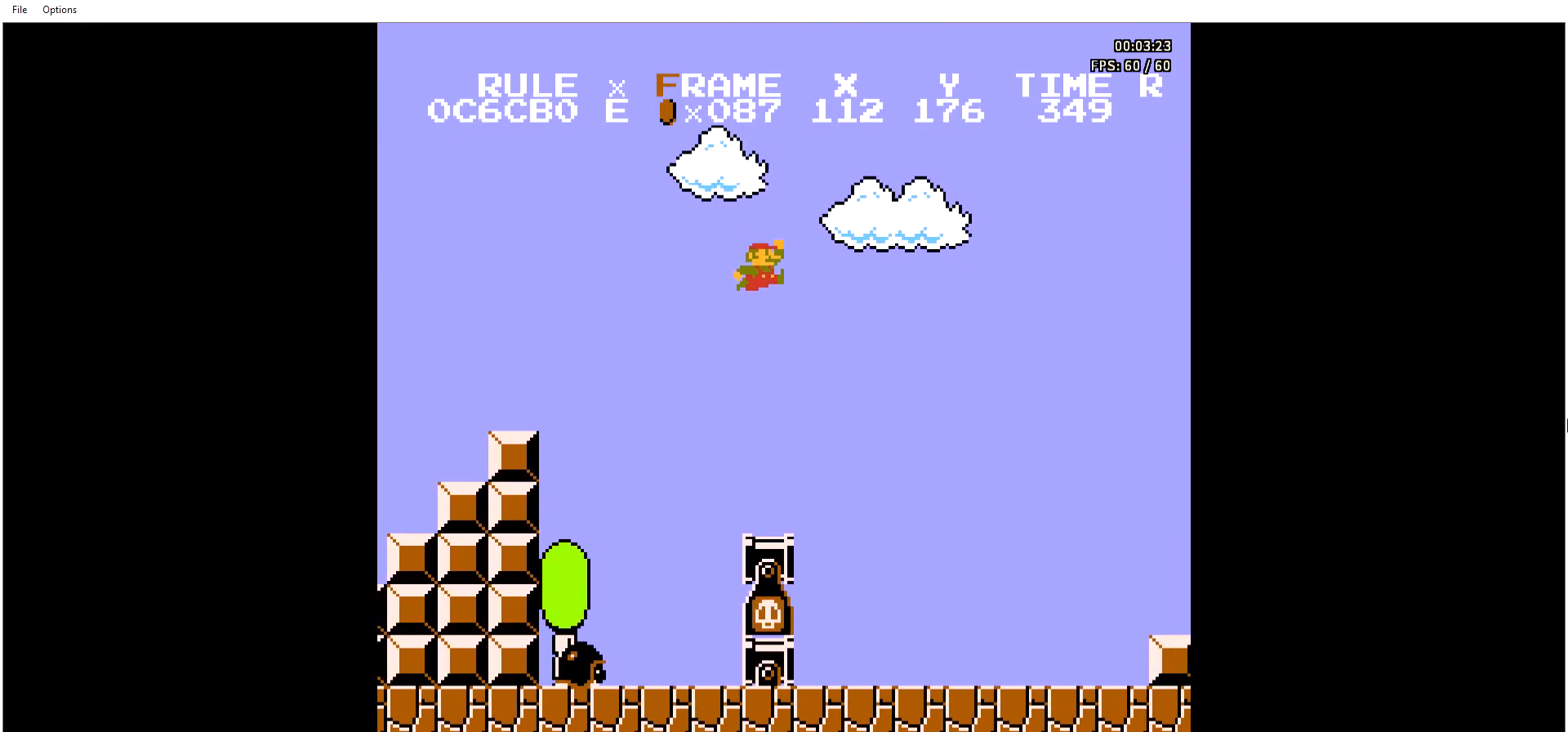
{"buttons": ["B", "DPAD_RIGHT"], "events": []}
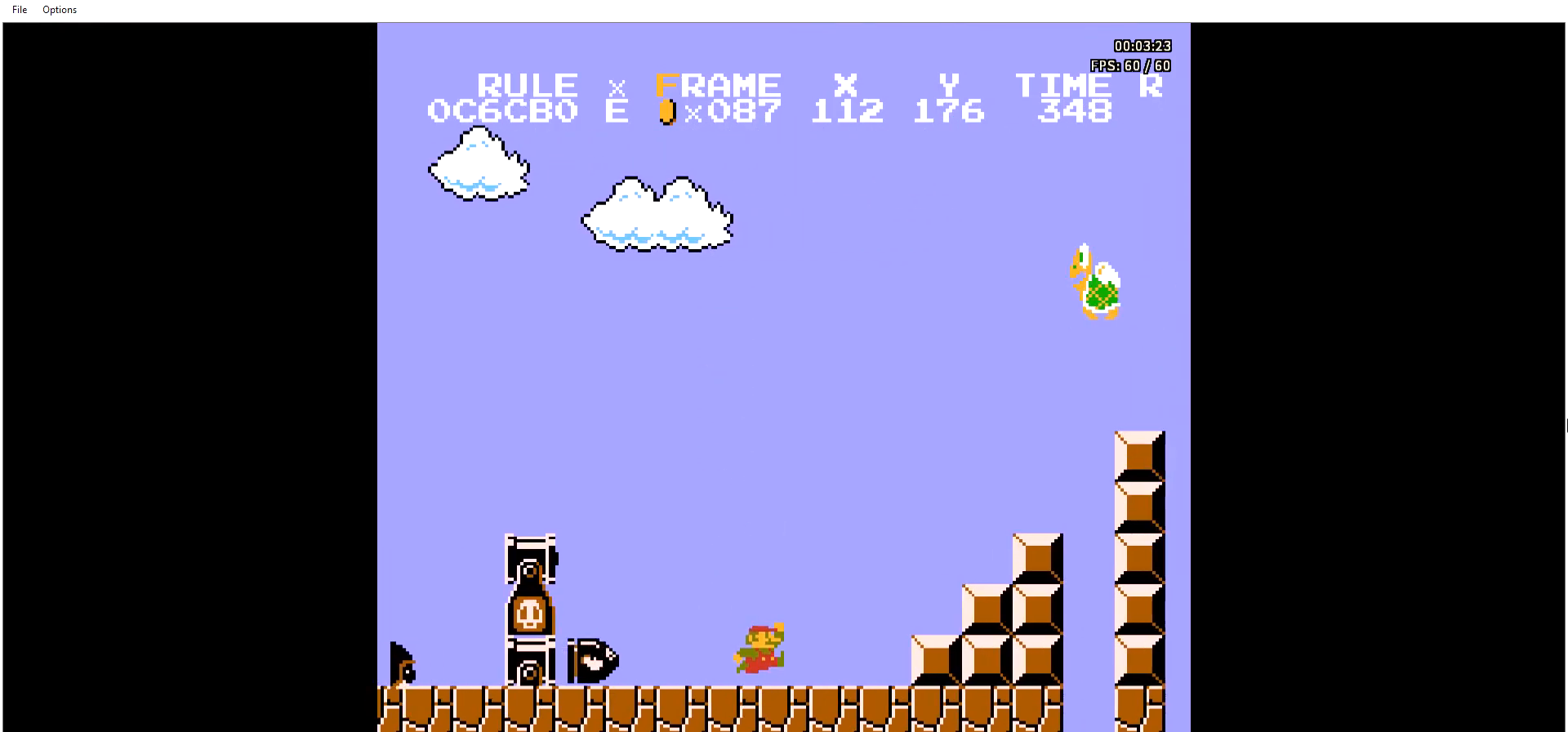
{"buttons": ["B", "DPAD_RIGHT"], "events": [[134, "A", "down"], [334, "A", "up"]]}
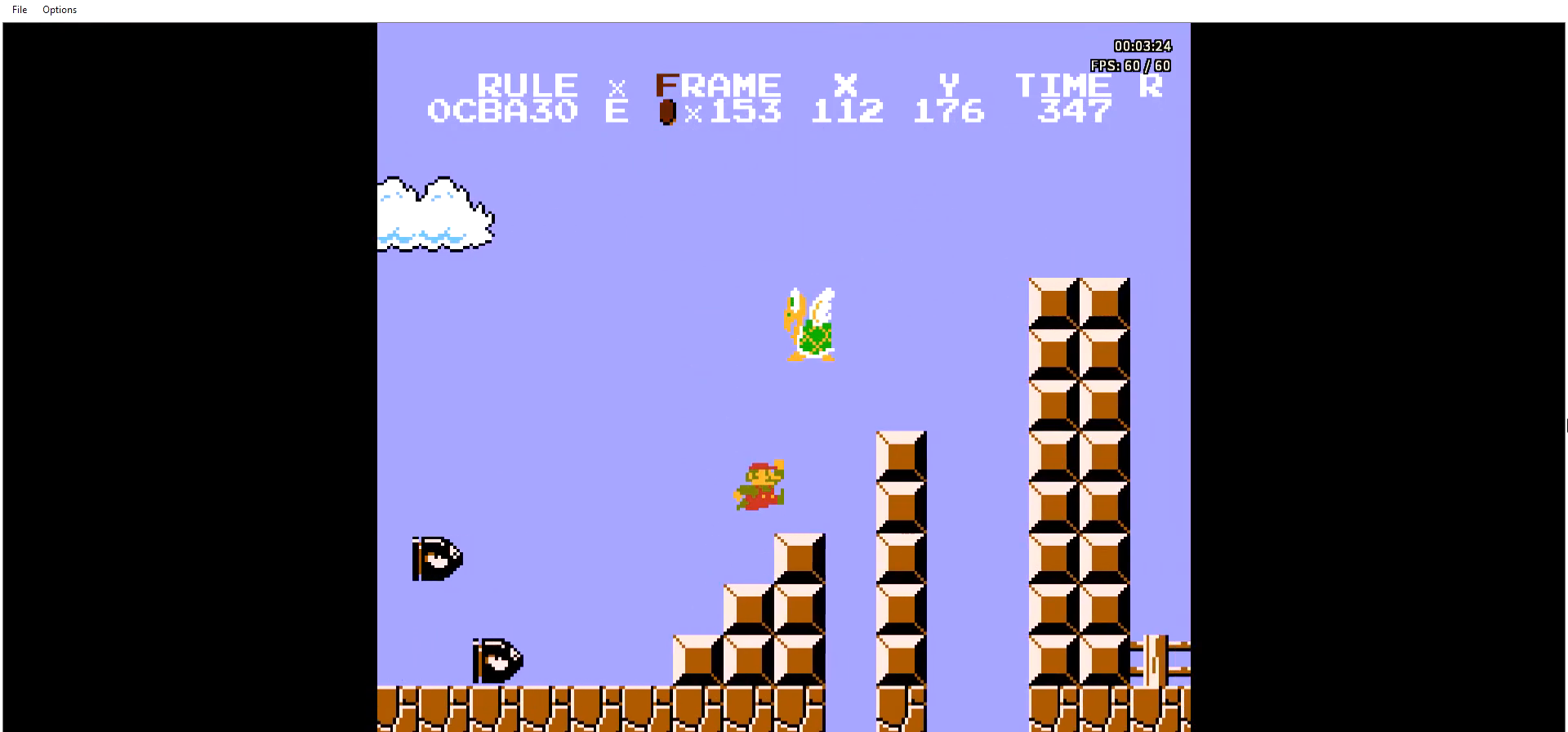
{"buttons": ["A", "B", "DPAD_RIGHT"], "events": [[67, "A", "down"]]}
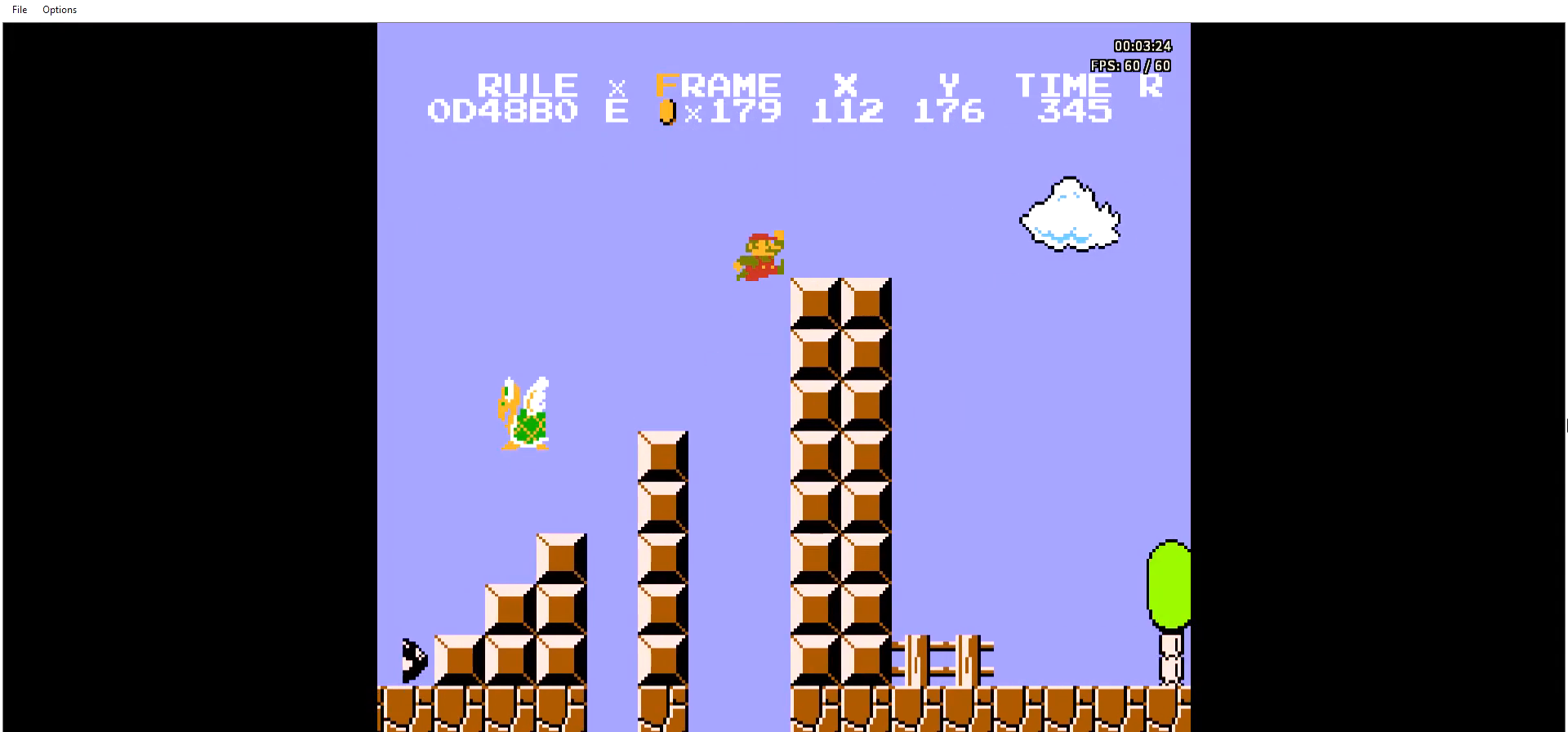
{"buttons": ["B", "DPAD_LEFT"], "events": [[67, "A", "up"], [100, "DPAD_LEFT", "down"], [100, "DPAD_RIGHT", "up"]]}
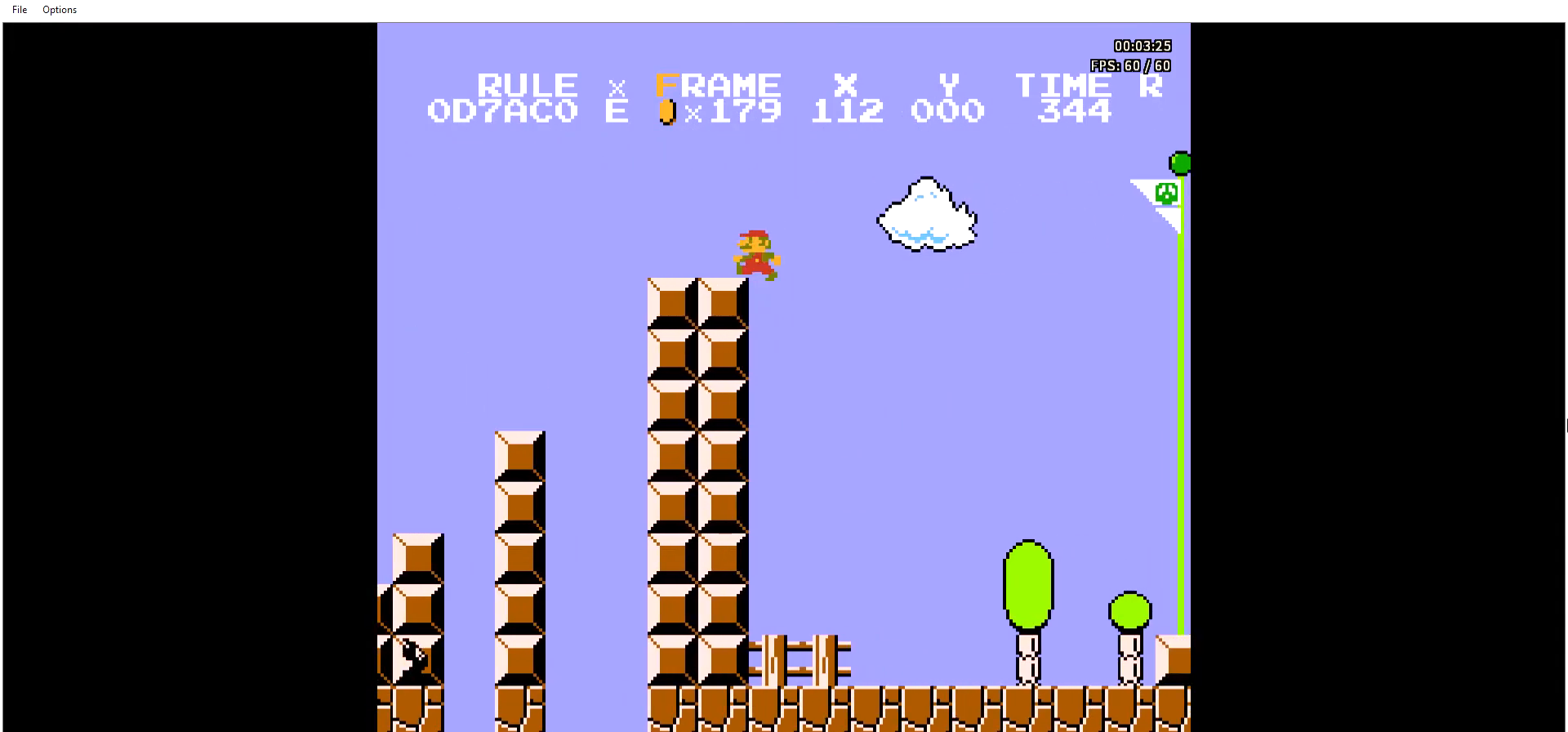
{"buttons": ["B"], "events": [[234, "DPAD_LEFT", "up"]]}
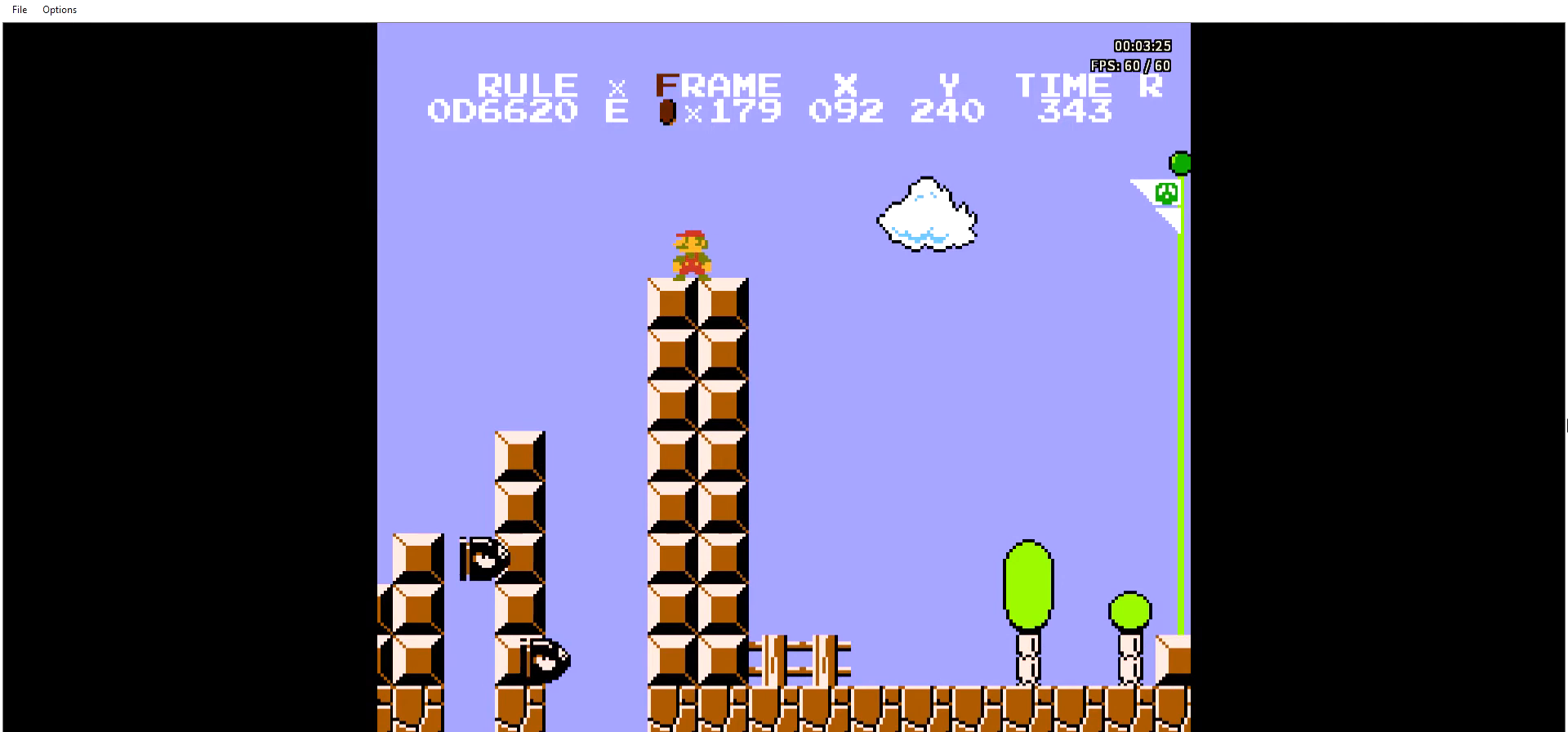
{"buttons": ["B"], "events": []}
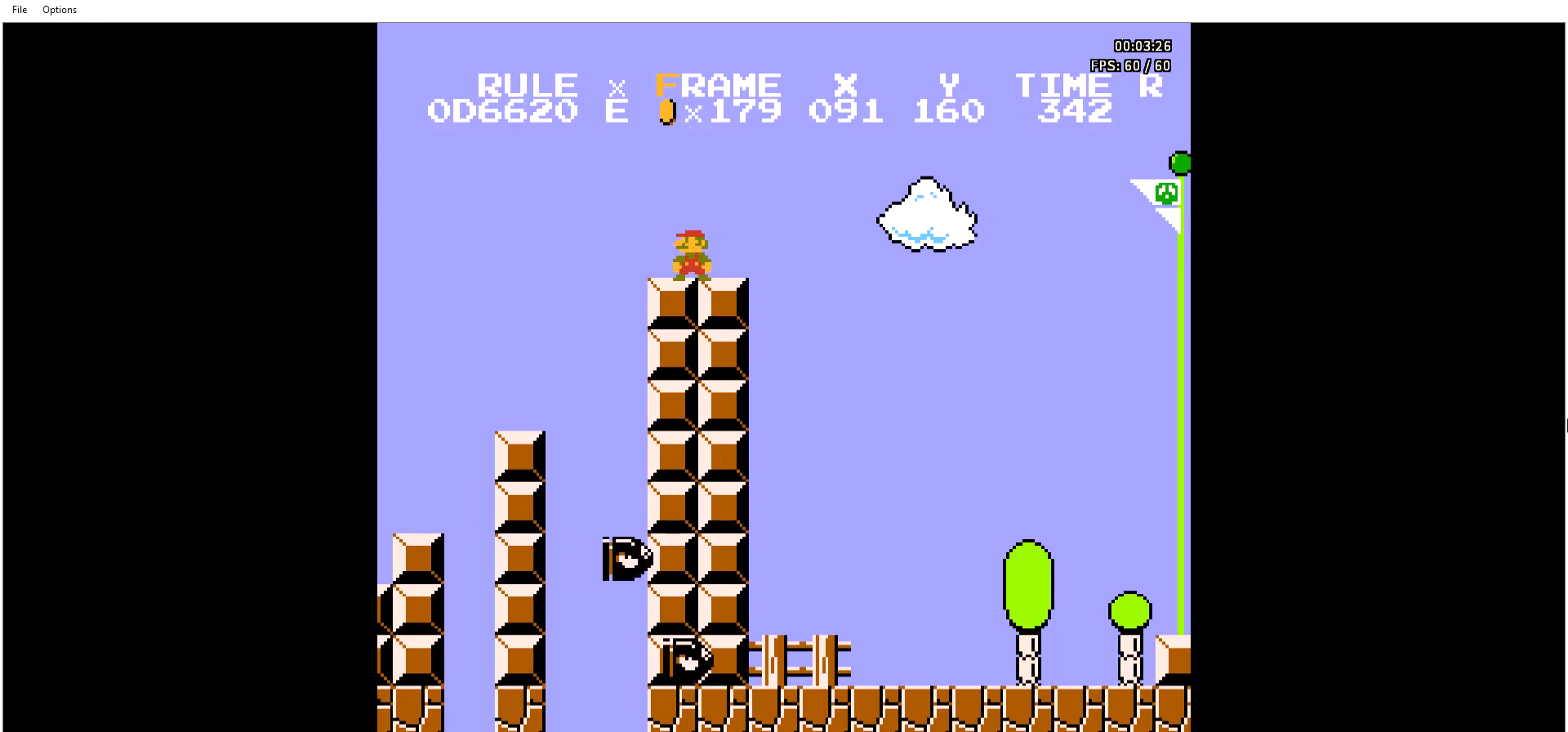
{"buttons": ["B", "DPAD_RIGHT"], "events": [[133, "DPAD_RIGHT", "down"]]}
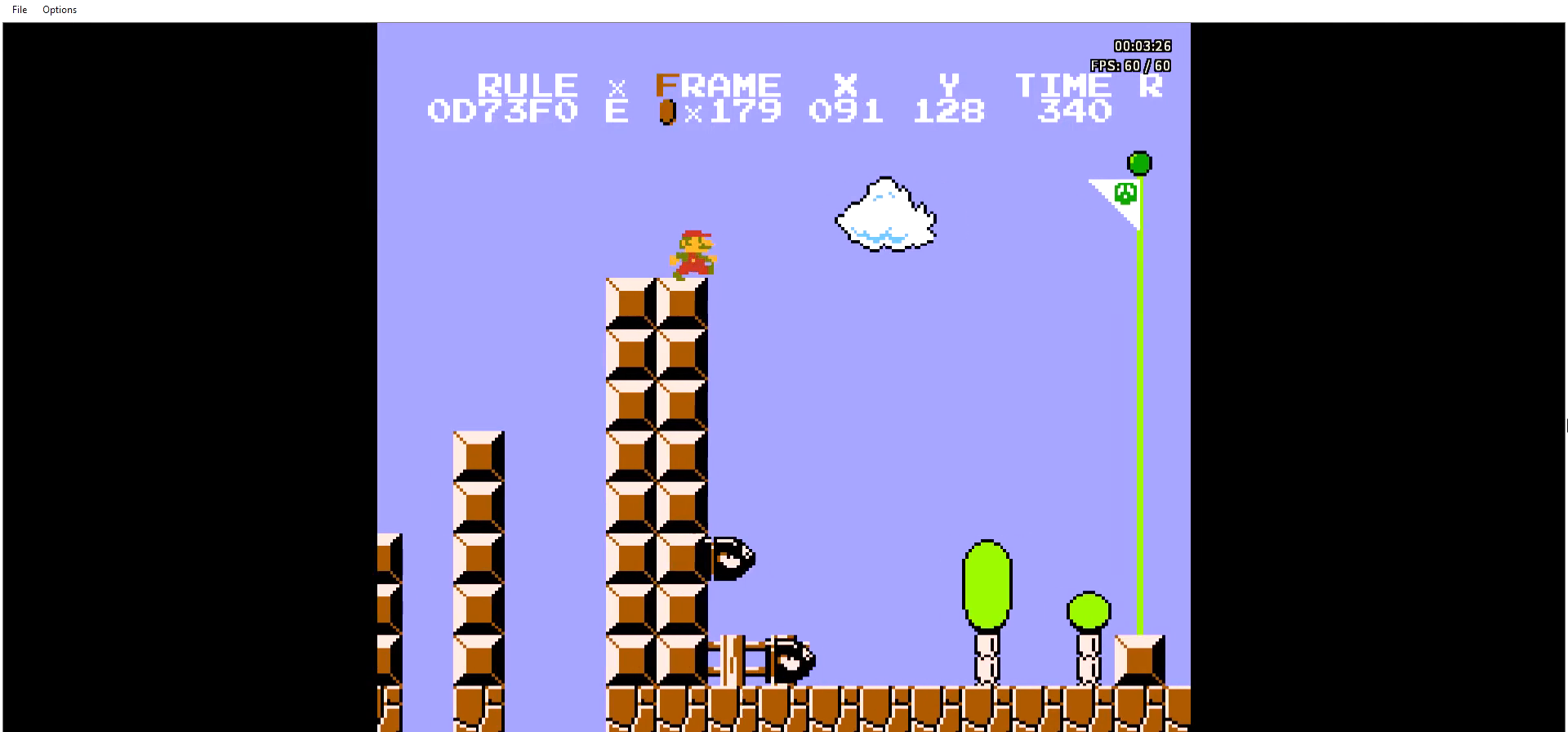
{"buttons": ["B", "DPAD_RIGHT"], "events": []}
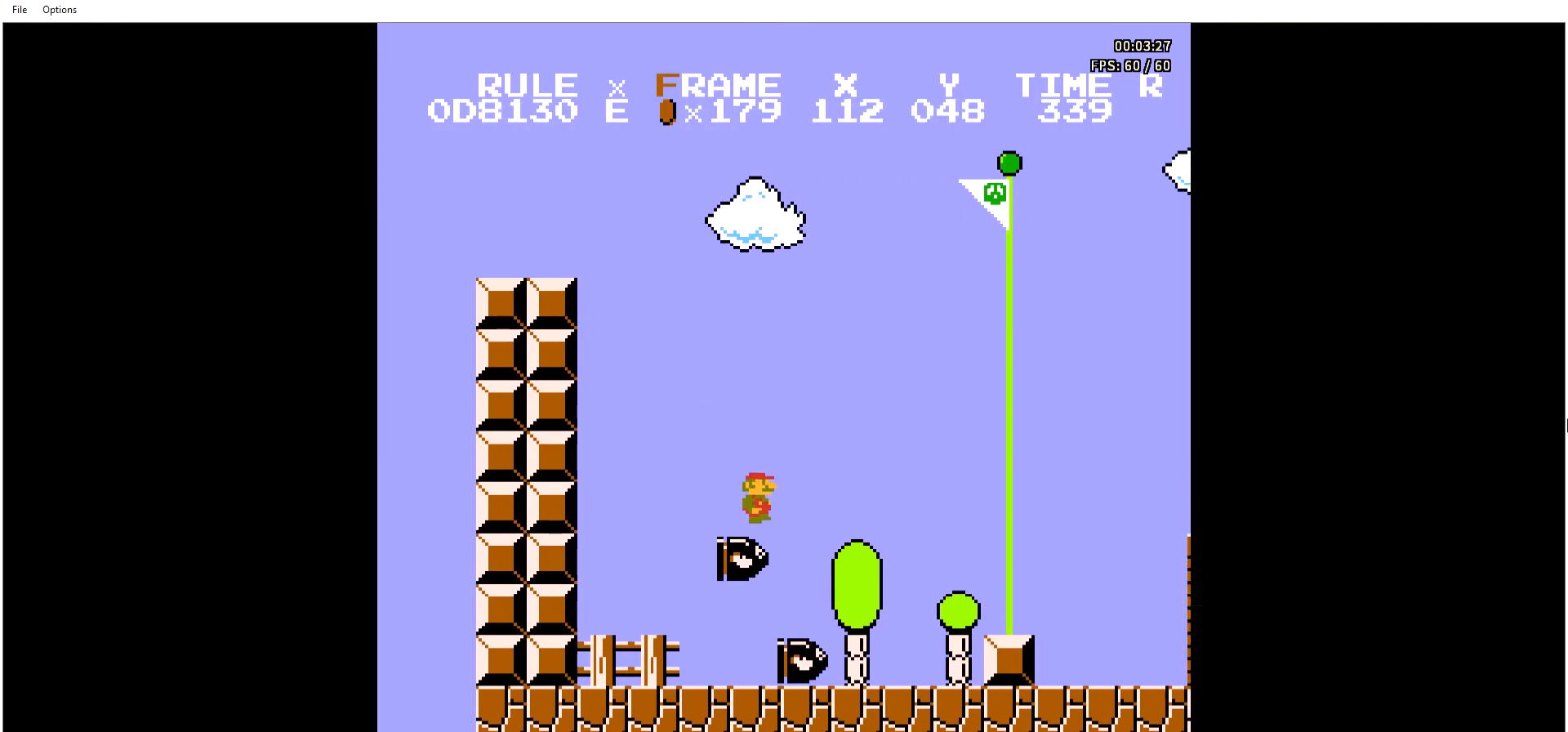
{"buttons": ["B", "DPAD_RIGHT"], "events": []}
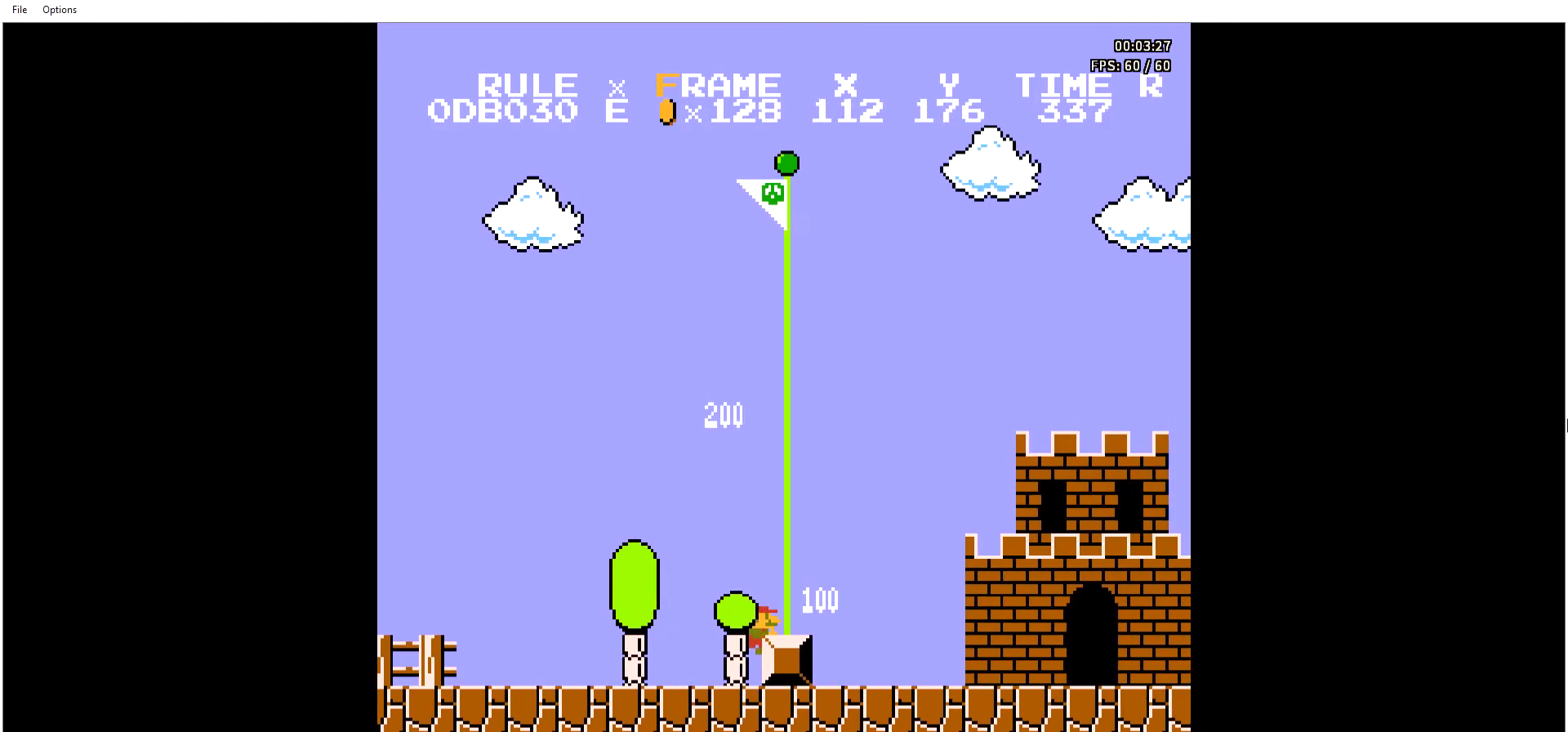
{"buttons": [], "events": [[334, "B", "up"], [401, "DPAD_RIGHT", "up"]]}